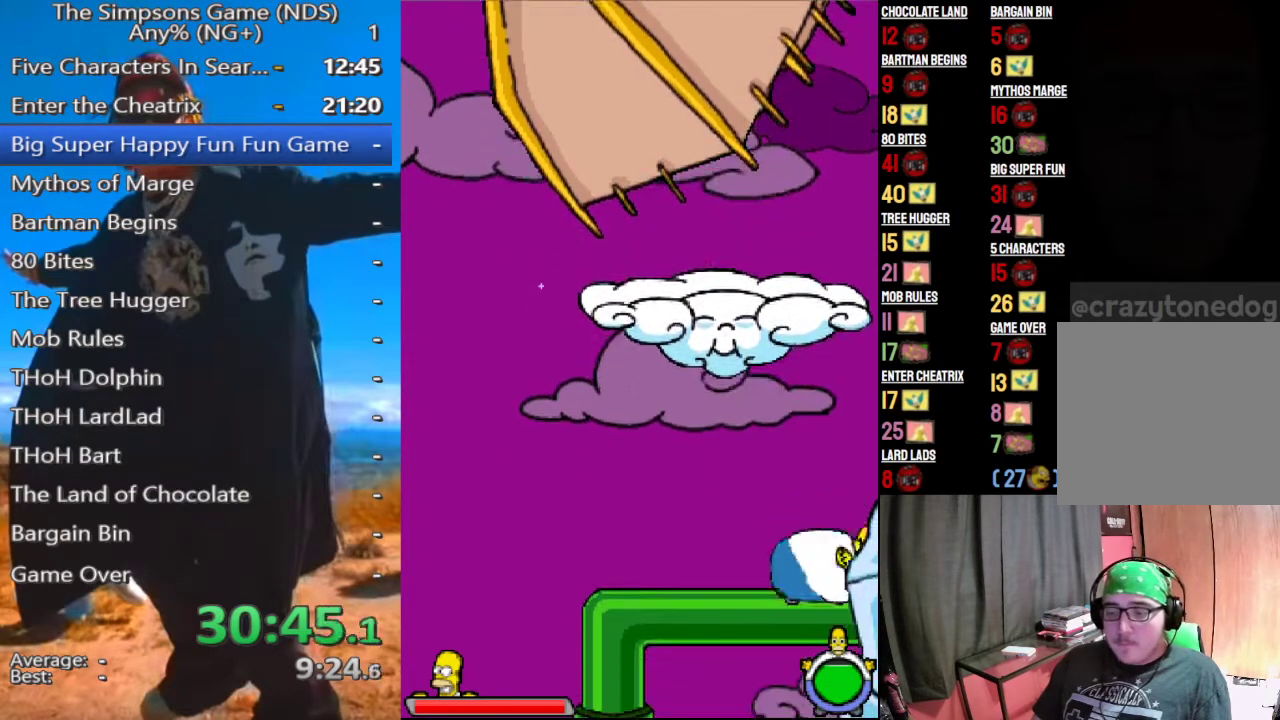
Gameplay with a controller (Xbox layout); each line is a JSON object with the inputs held at the frame after it. "events" lists button and stick changes between this image and that frame as [ms after this image, input, new state], when the widget could be followed in between.
{"buttons": [], "left_stick": "up-left", "right_stick": "center", "events": [[21, "B", "down"], [208, "B", "up"], [479, "left_stick", "up-left"]]}
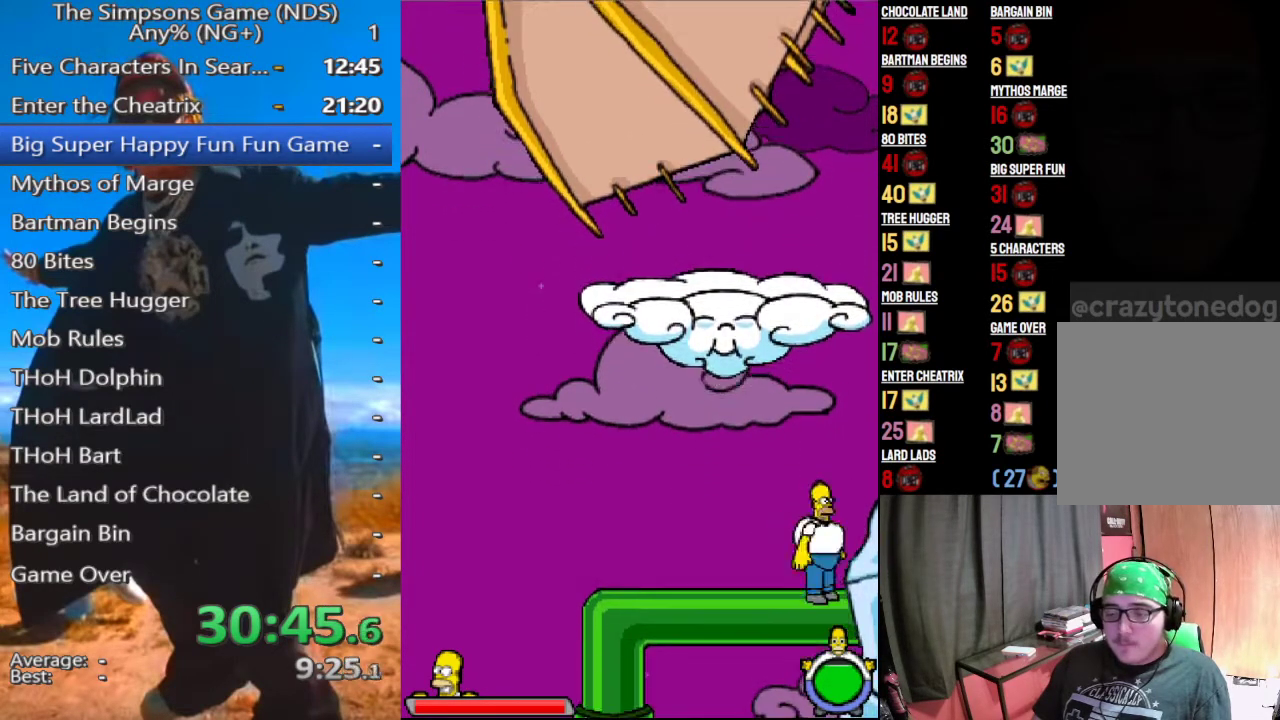
{"buttons": ["A"], "left_stick": "right", "right_stick": "center", "events": [[104, "A", "down"], [229, "A", "up"], [229, "left_stick", "center"], [292, "left_stick", "right"], [417, "A", "down"]]}
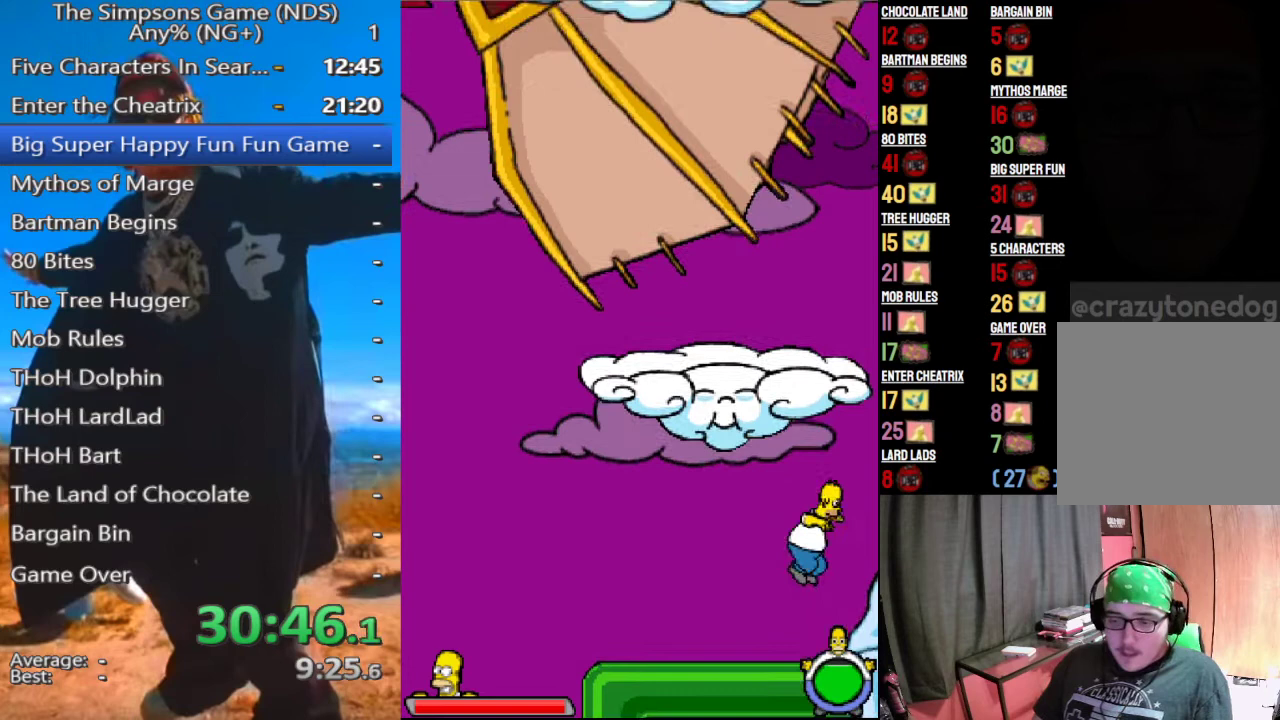
{"buttons": [], "left_stick": "center", "right_stick": "center", "events": [[42, "A", "up"], [167, "B", "down"], [396, "B", "up"], [458, "left_stick", "center"]]}
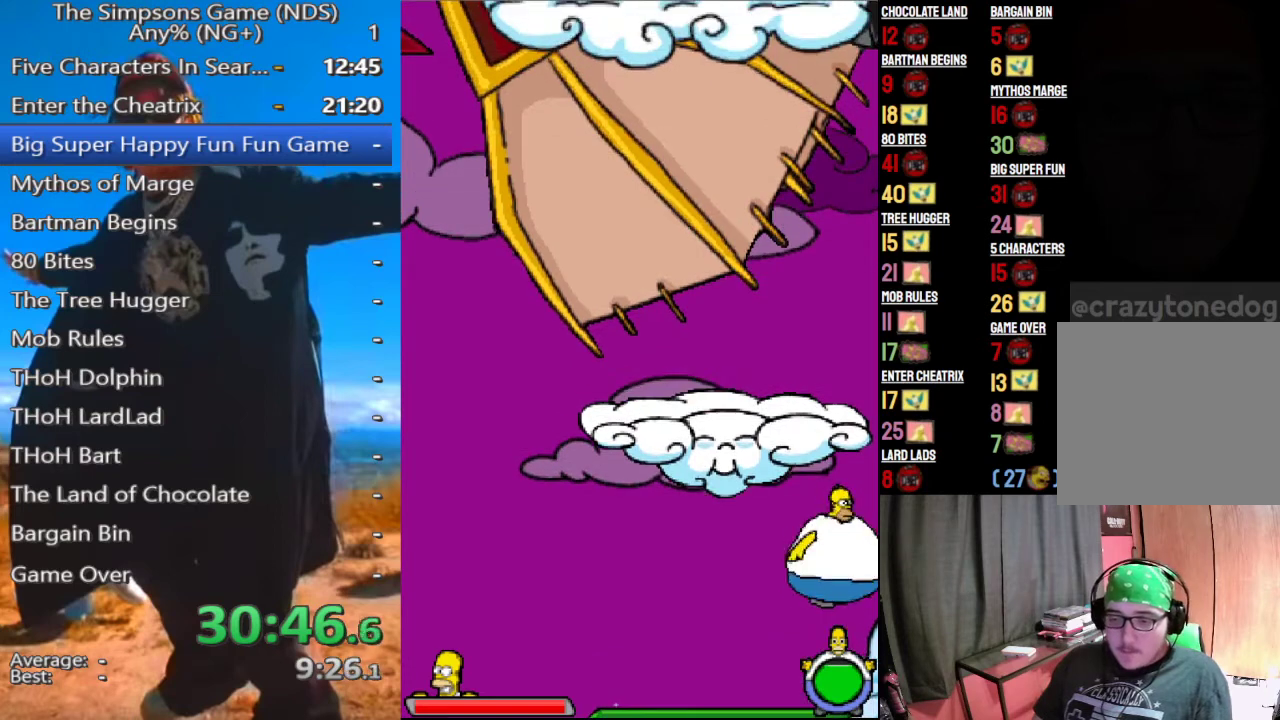
{"buttons": ["B"], "left_stick": "center", "right_stick": "center", "events": [[458, "B", "down"]]}
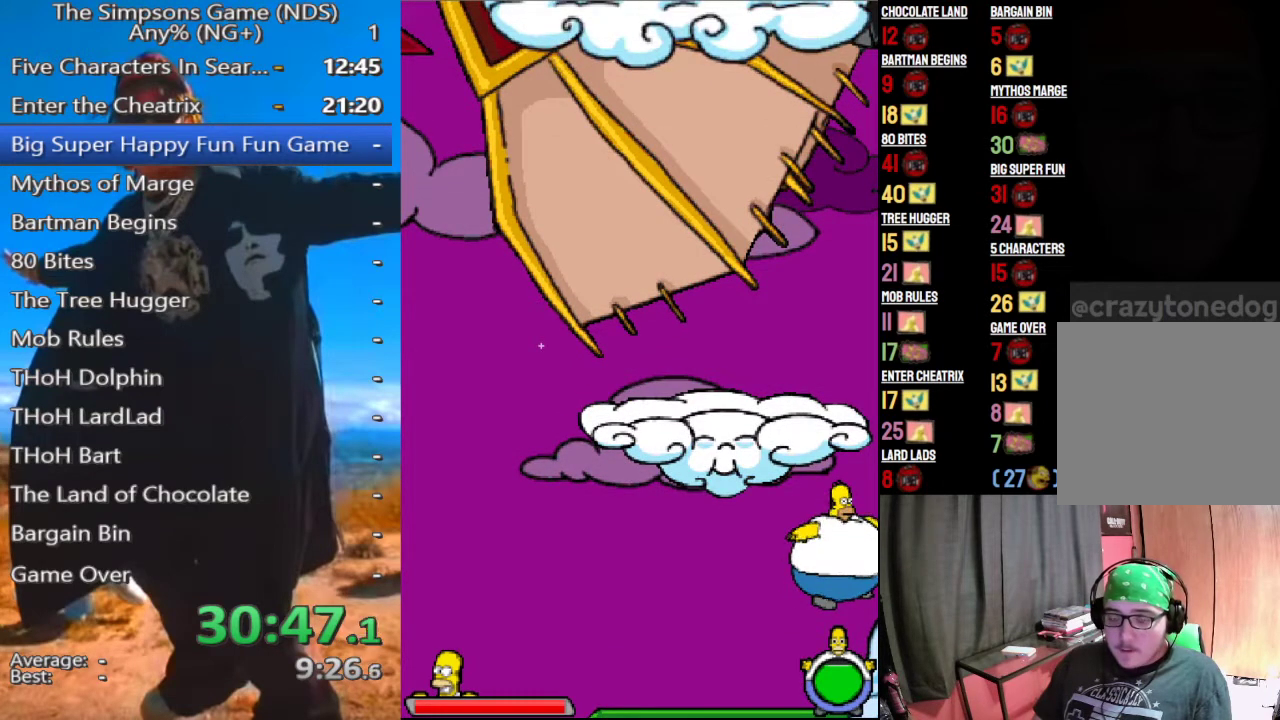
{"buttons": [], "left_stick": "center", "right_stick": "center", "events": [[42, "B", "up"]]}
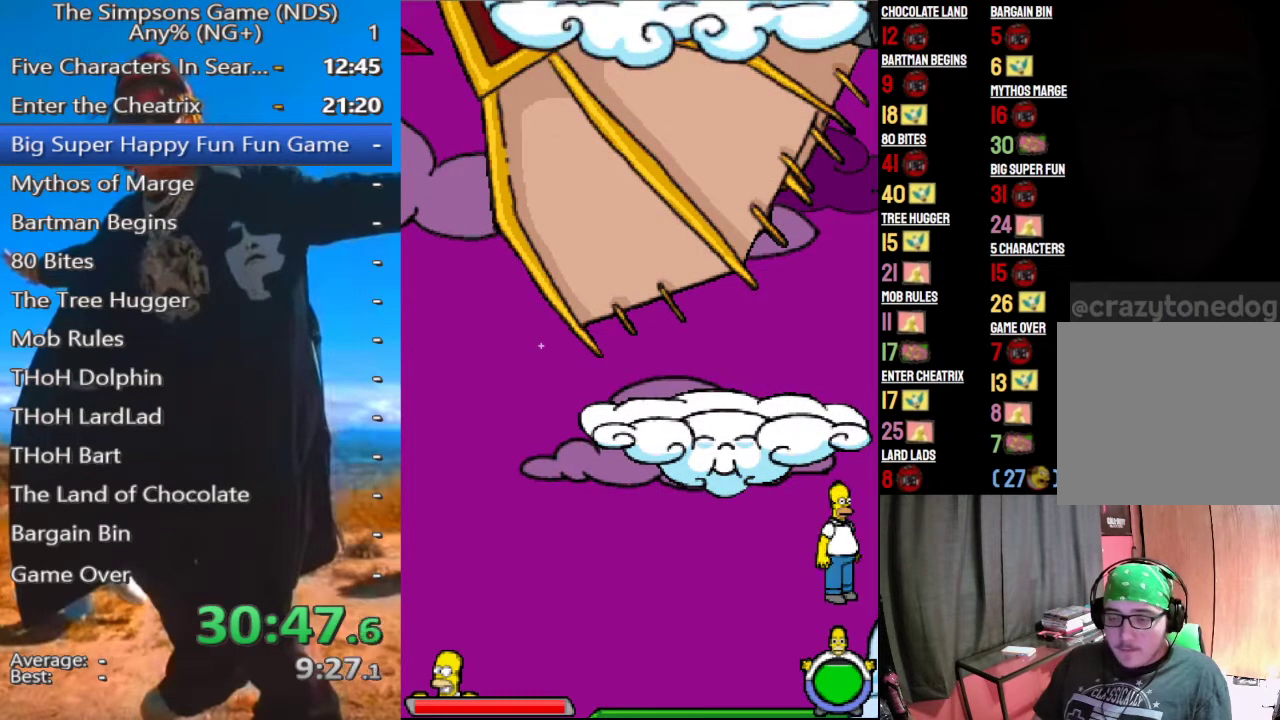
{"buttons": ["A"], "left_stick": "center", "right_stick": "center", "events": [[62, "B", "down"], [167, "B", "up"], [479, "A", "down"]]}
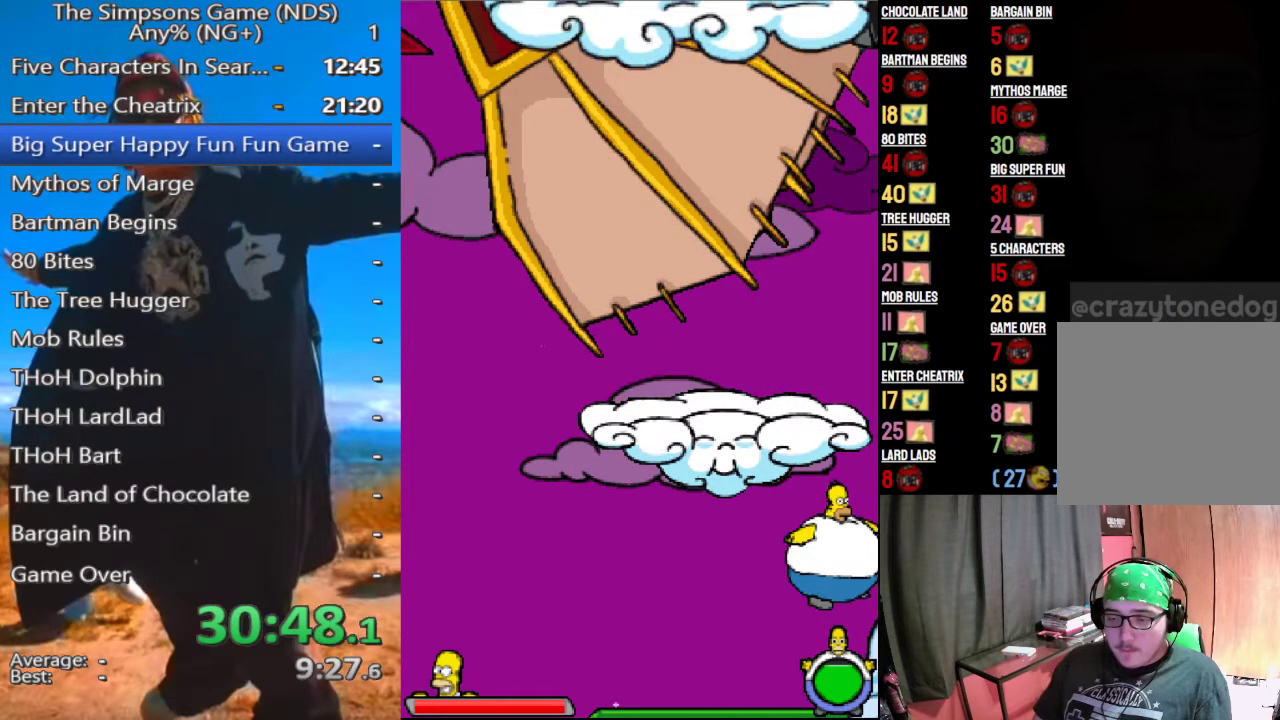
{"buttons": [], "left_stick": "center", "right_stick": "center", "events": [[42, "A", "up"], [271, "A", "down"], [333, "A", "up"], [417, "A", "down"], [479, "A", "up"]]}
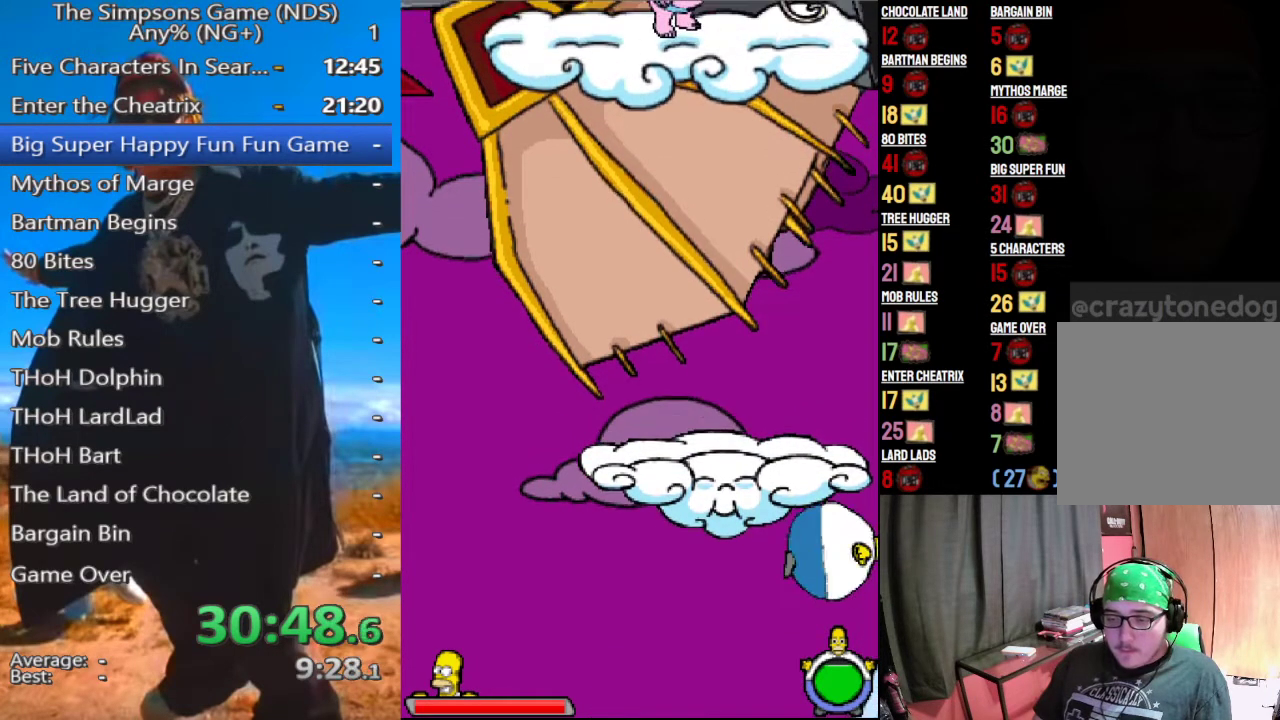
{"buttons": ["A"], "left_stick": "center", "right_stick": "center", "events": [[62, "A", "down"], [125, "A", "up"], [188, "A", "down"], [250, "A", "up"], [333, "A", "down"], [396, "A", "up"], [479, "A", "down"]]}
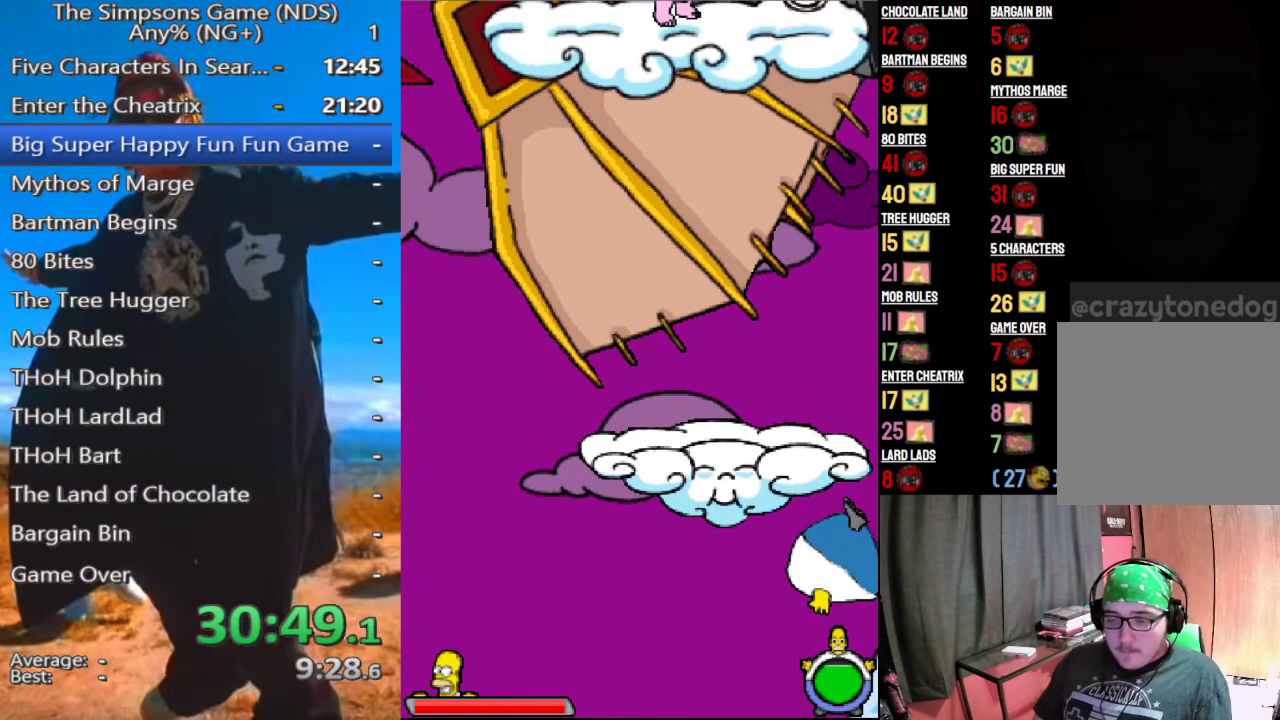
{"buttons": [], "left_stick": "center", "right_stick": "center", "events": [[42, "A", "up"]]}
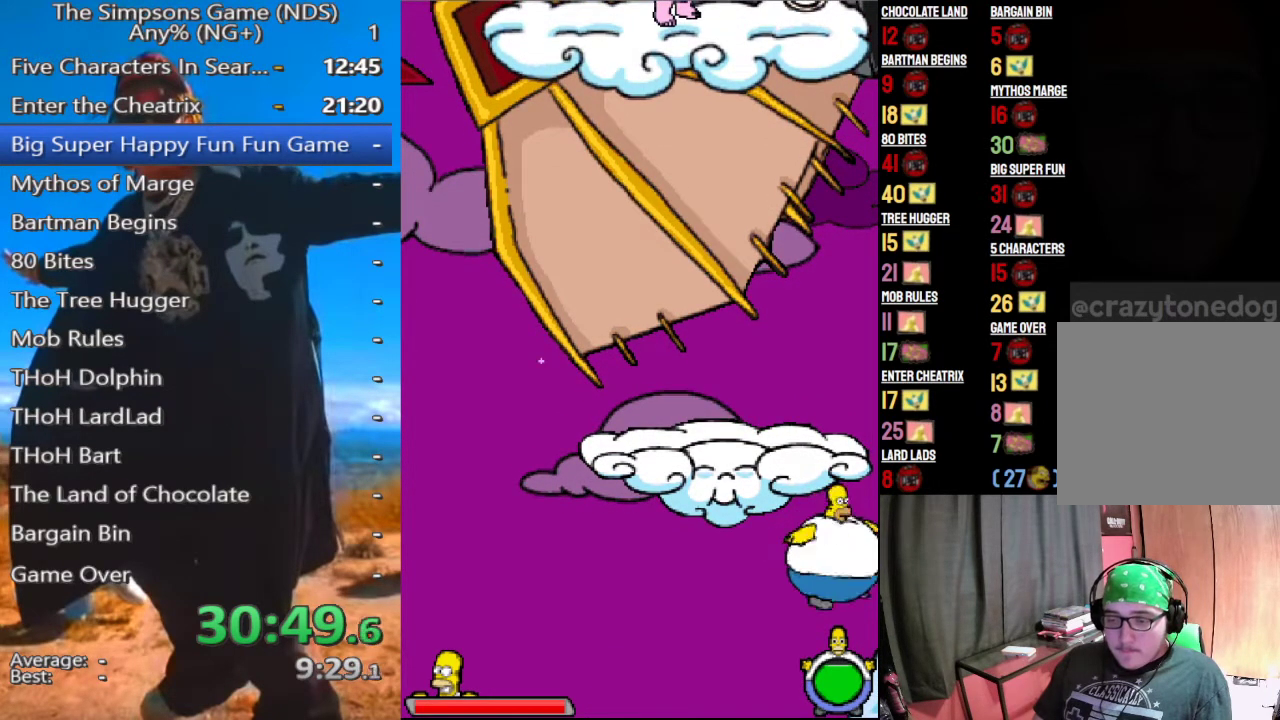
{"buttons": [], "left_stick": "center", "right_stick": "center", "events": [[21, "B", "down"], [83, "B", "up"]]}
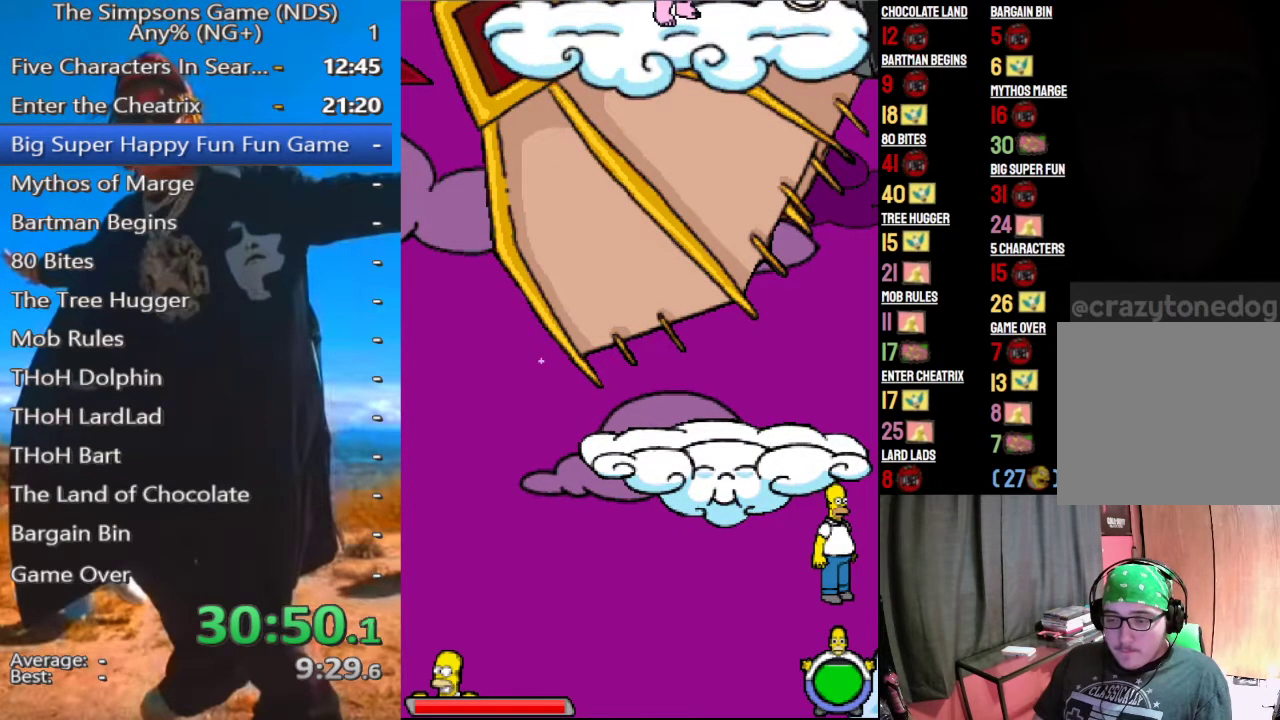
{"buttons": [], "left_stick": "center", "right_stick": "center", "events": [[292, "B", "down"], [375, "B", "up"]]}
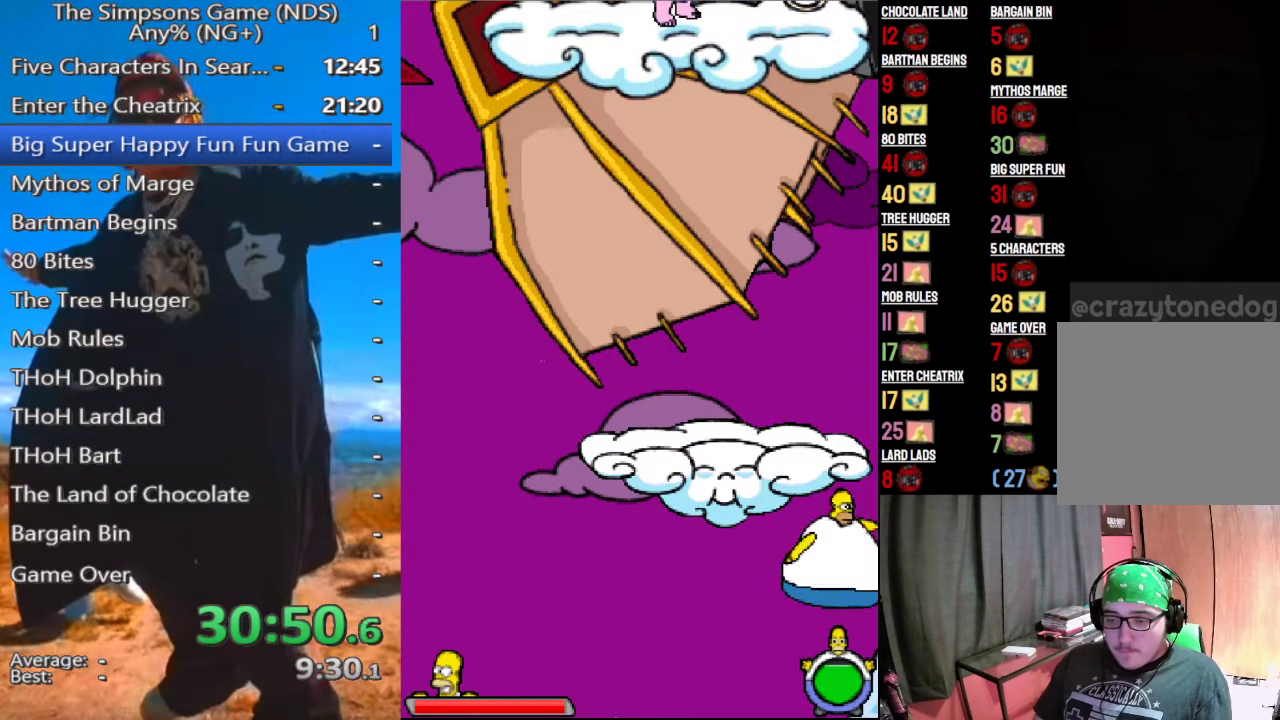
{"buttons": [], "left_stick": "center", "right_stick": "center", "events": [[62, "A", "down"], [167, "A", "up"], [229, "A", "down"], [312, "A", "up"], [375, "A", "down"], [458, "A", "up"]]}
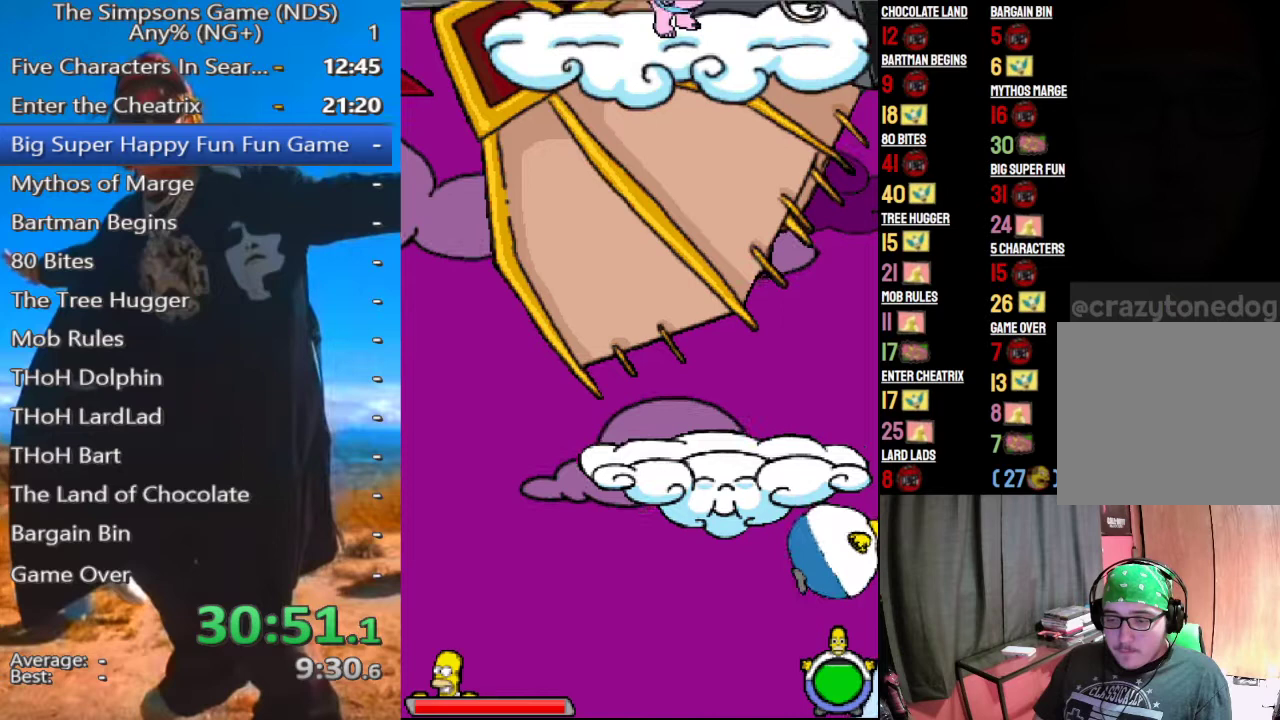
{"buttons": [], "left_stick": "center", "right_stick": "center", "events": [[21, "A", "down"], [104, "A", "up"], [167, "A", "down"], [271, "A", "up"], [354, "A", "down"], [458, "A", "up"]]}
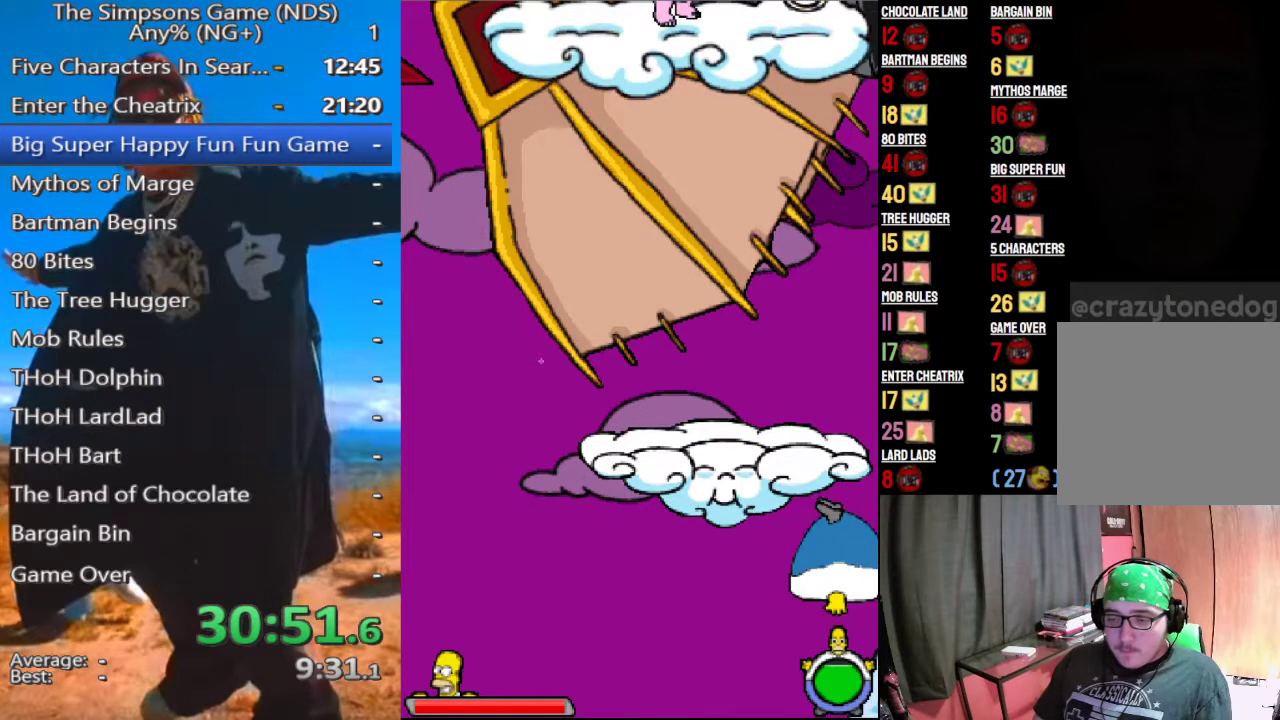
{"buttons": [], "left_stick": "center", "right_stick": "center", "events": []}
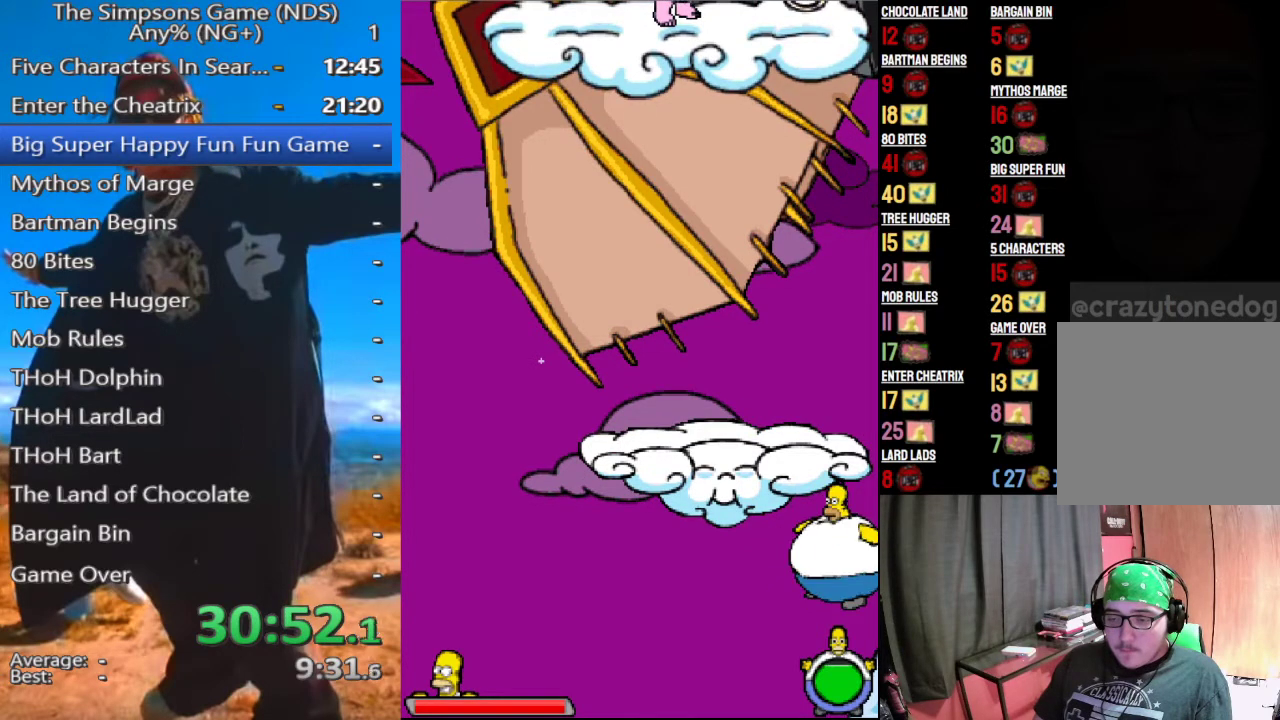
{"buttons": [], "left_stick": "center", "right_stick": "center", "events": [[292, "B", "down"], [396, "B", "up"]]}
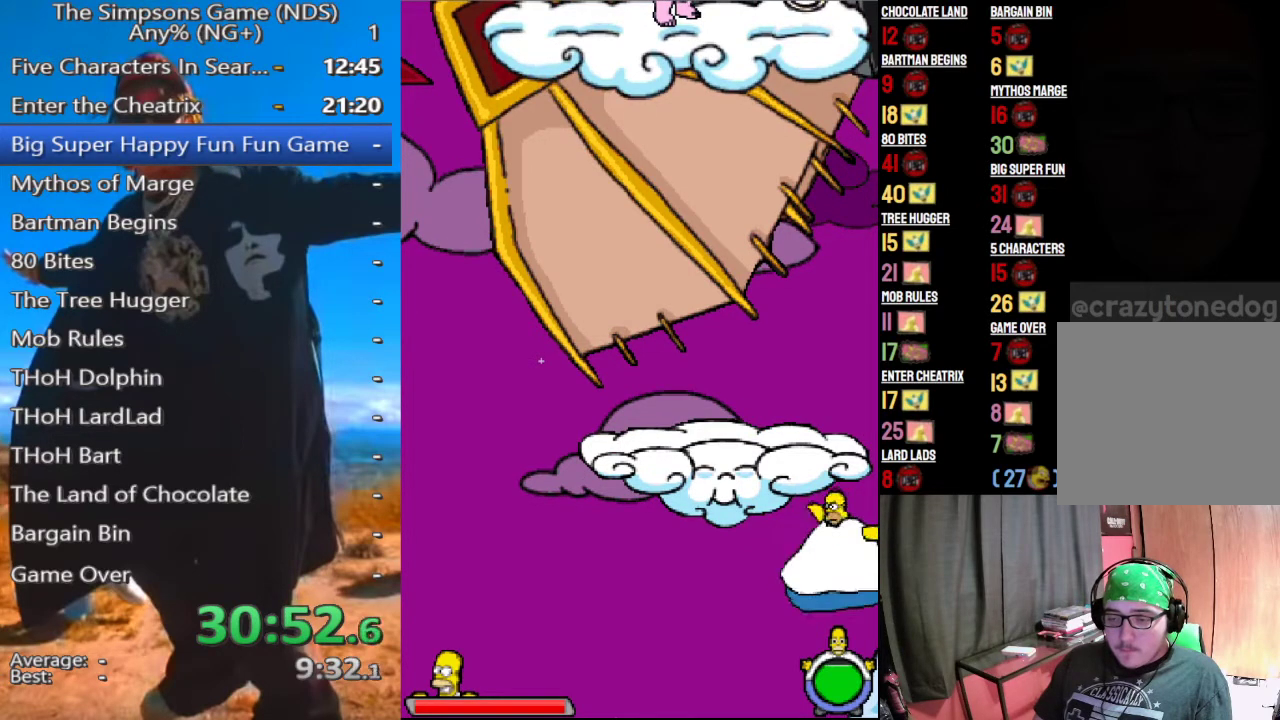
{"buttons": [], "left_stick": "center", "right_stick": "center", "events": []}
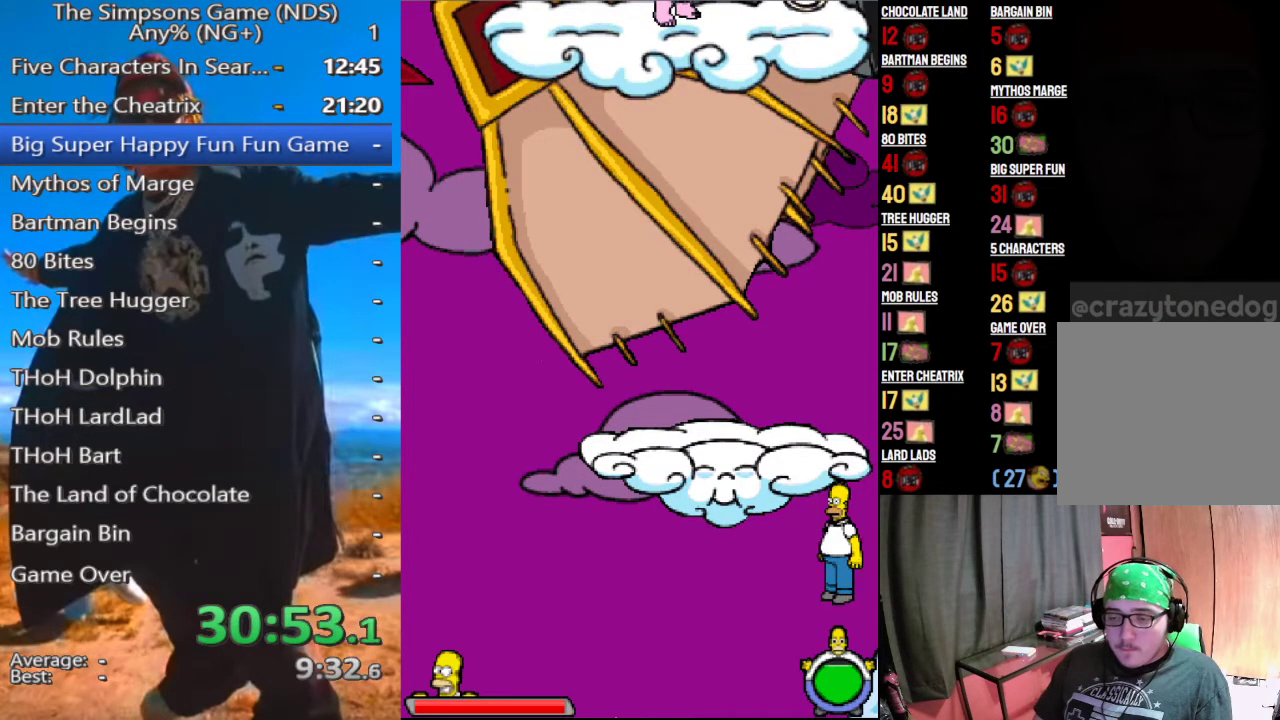
{"buttons": ["B"], "left_stick": "center", "right_stick": "center", "events": [[62, "B", "down"], [167, "B", "up"], [292, "A", "down"], [375, "A", "up"], [438, "B", "down"]]}
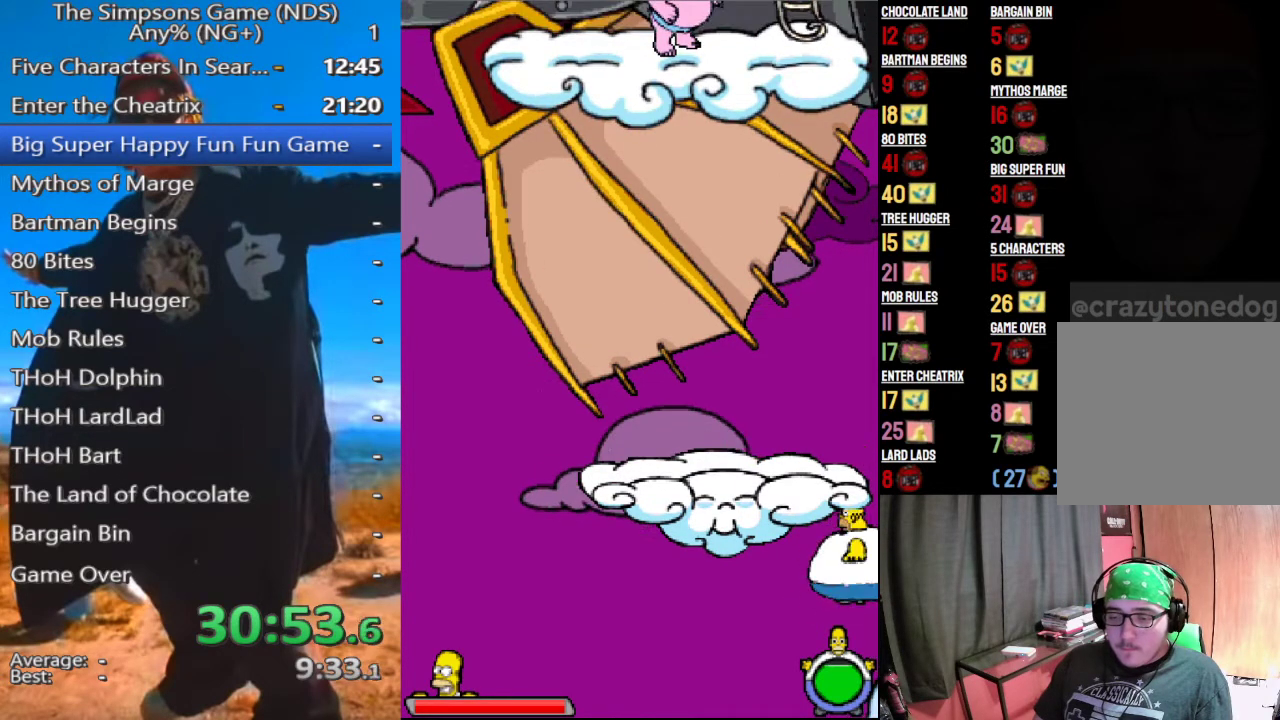
{"buttons": ["A"], "left_stick": "center", "right_stick": "center", "events": [[42, "B", "up"], [125, "A", "down"], [208, "A", "up"], [292, "A", "down"], [396, "A", "up"], [458, "A", "down"]]}
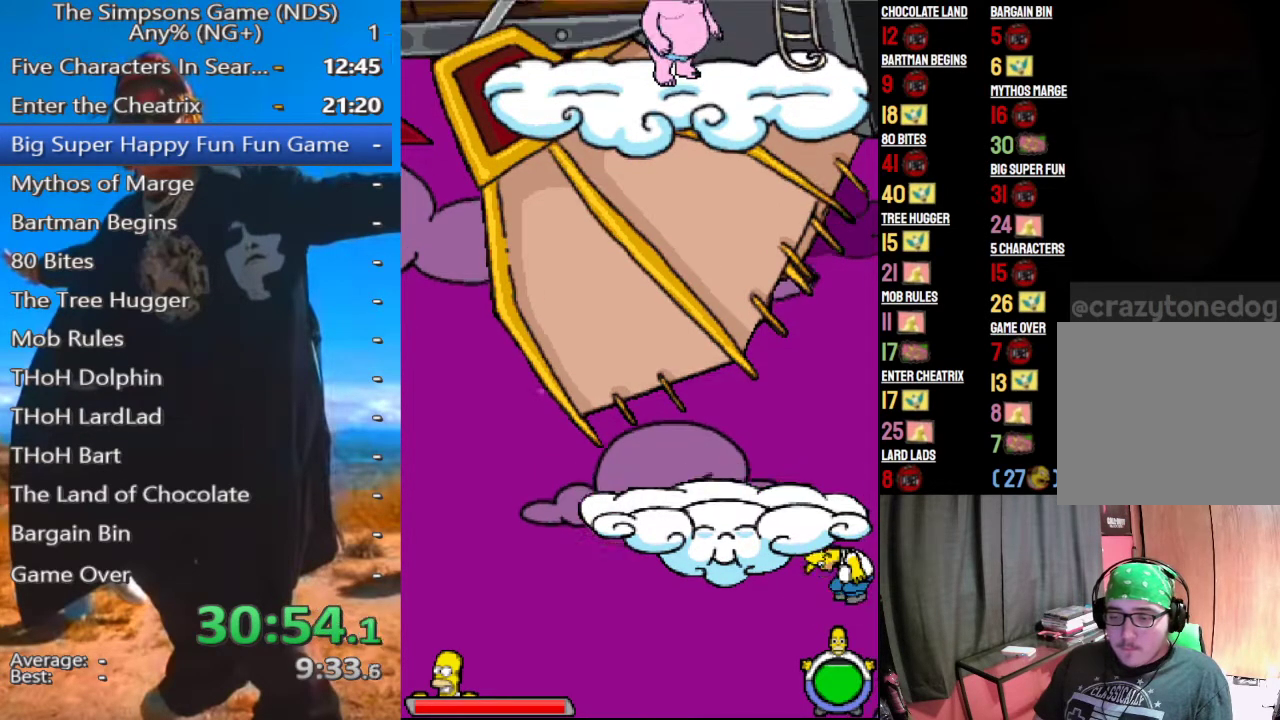
{"buttons": [], "left_stick": "center", "right_stick": "center", "events": [[42, "A", "up"], [396, "A", "down"], [500, "A", "up"]]}
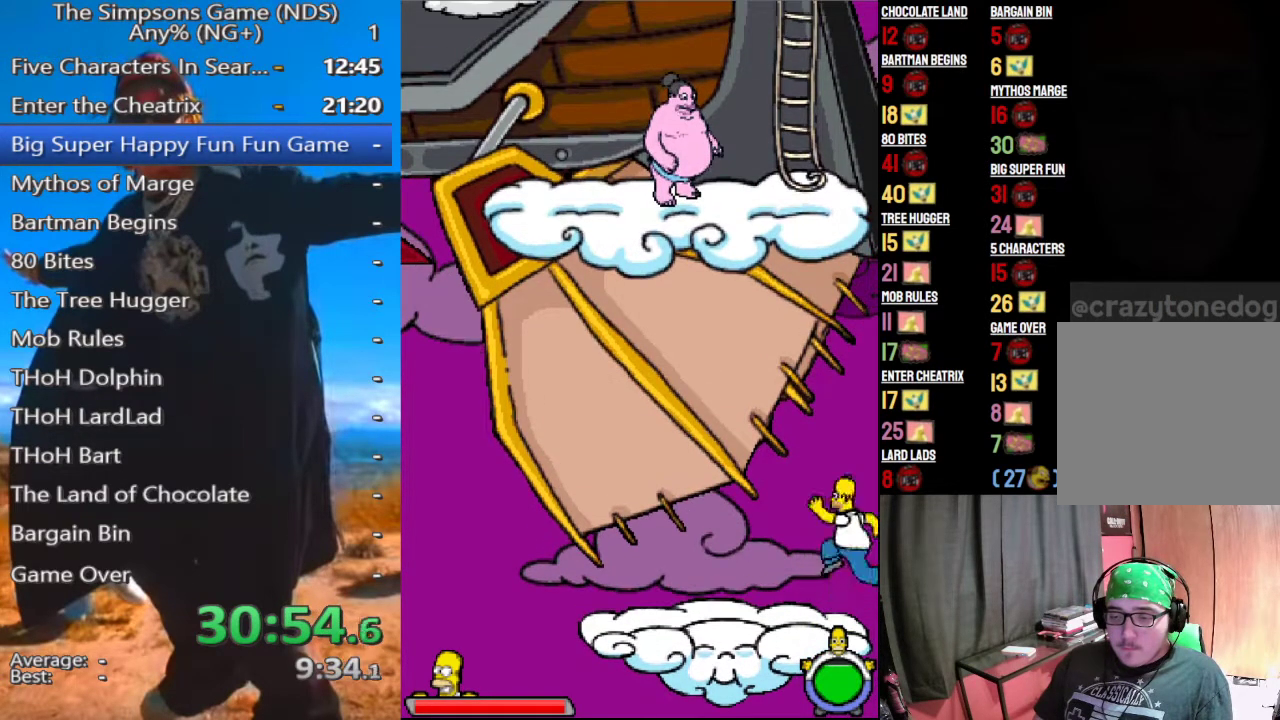
{"buttons": [], "left_stick": "center", "right_stick": "center", "events": [[271, "B", "down"], [375, "B", "up"]]}
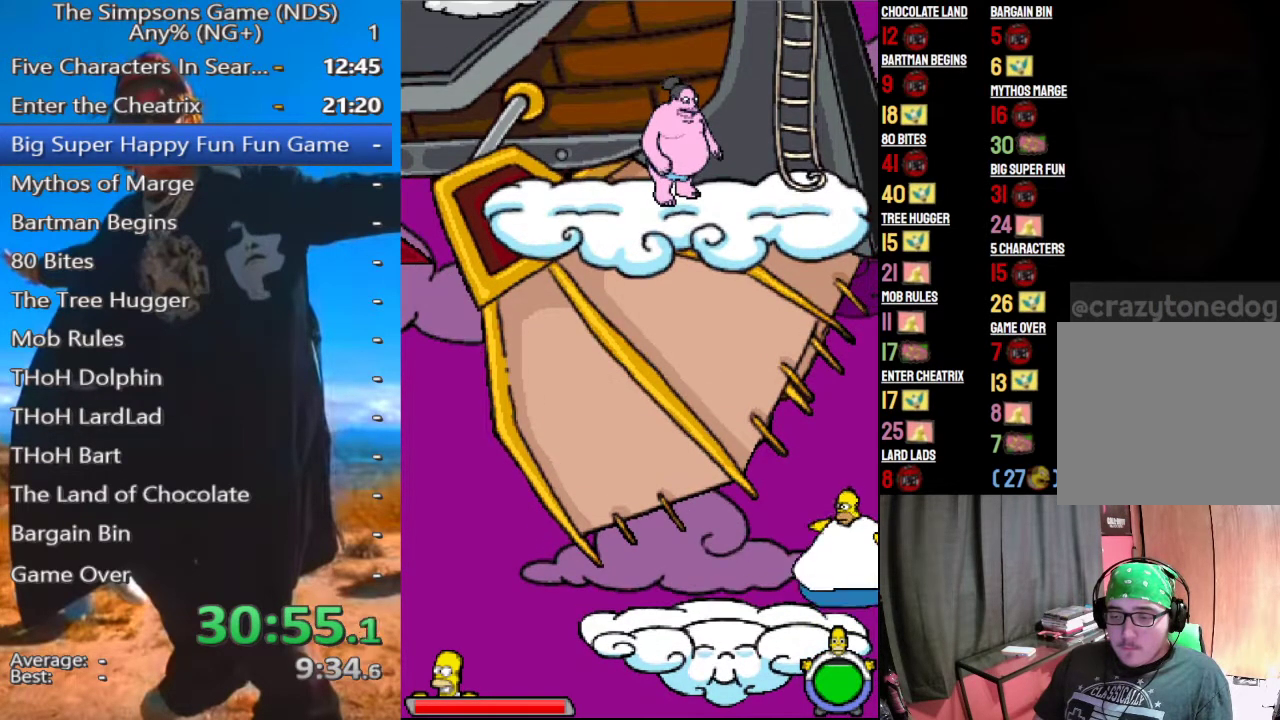
{"buttons": [], "left_stick": "center", "right_stick": "center", "events": [[271, "B", "down"], [375, "B", "up"]]}
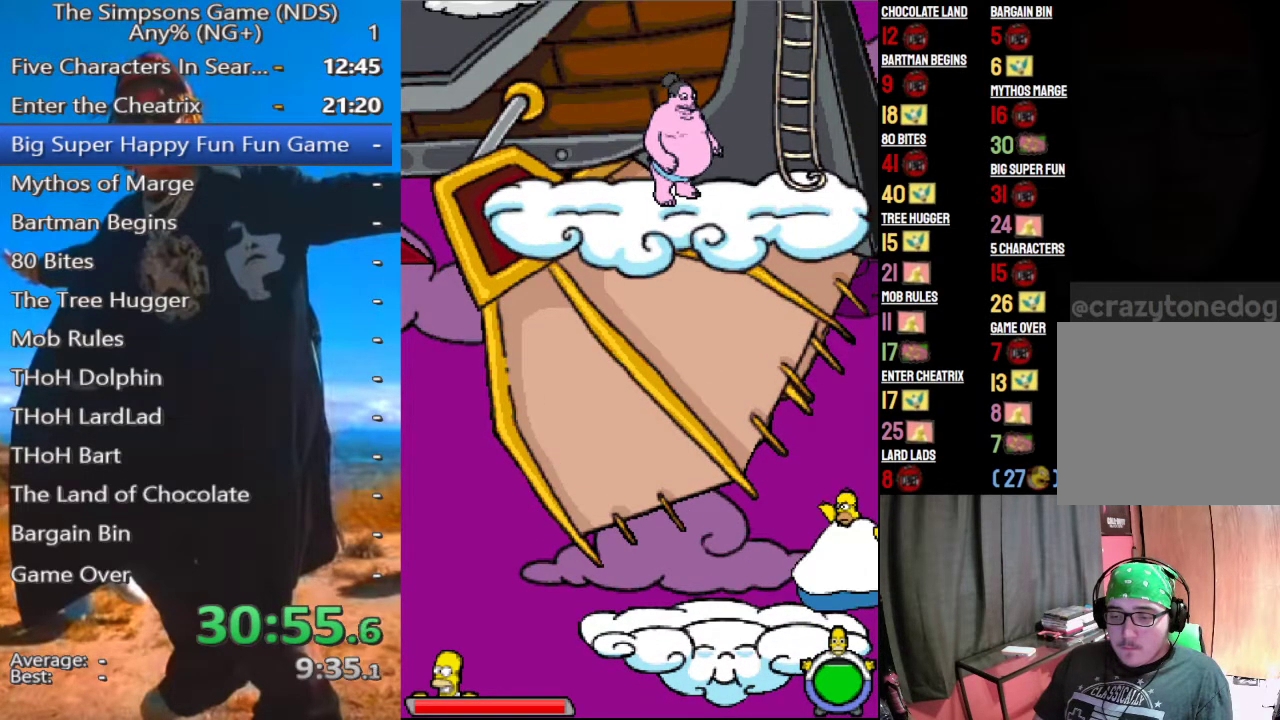
{"buttons": ["A"], "left_stick": "center", "right_stick": "center", "events": [[42, "A", "down"], [125, "A", "up"], [208, "A", "down"], [271, "A", "up"], [354, "A", "down"], [438, "A", "up"], [500, "A", "down"]]}
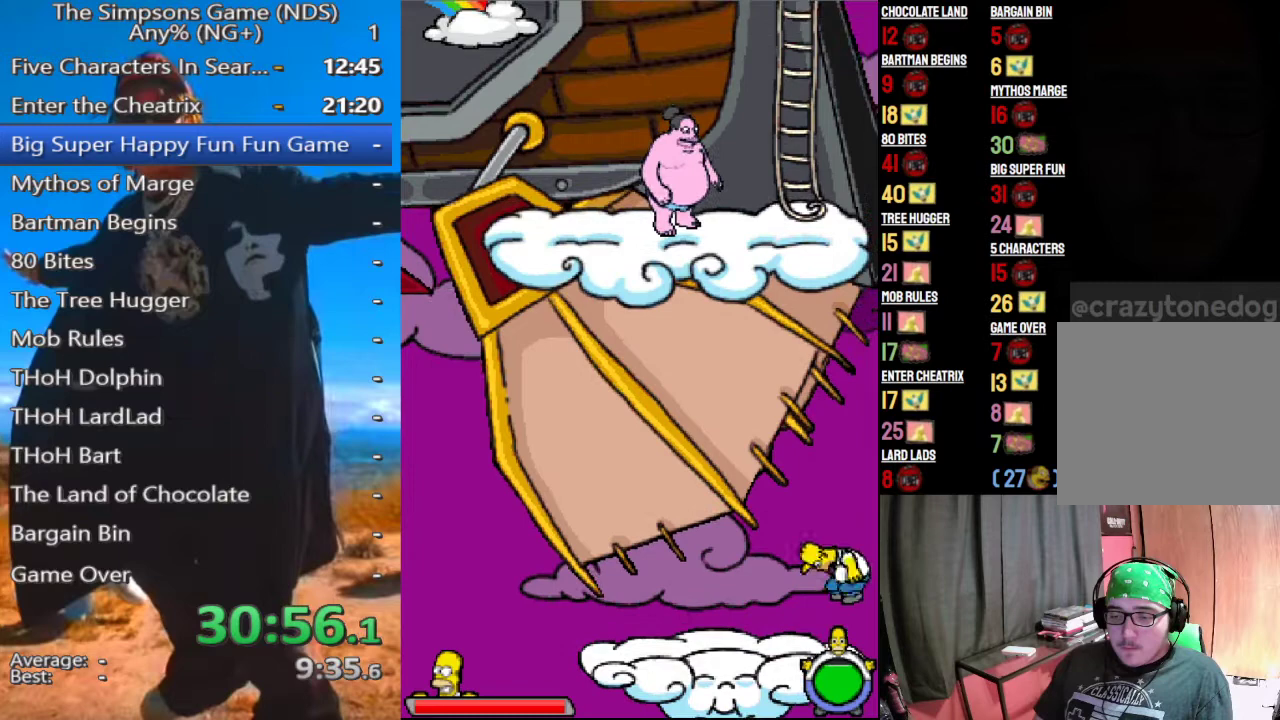
{"buttons": ["A"], "left_stick": "center", "right_stick": "center"}
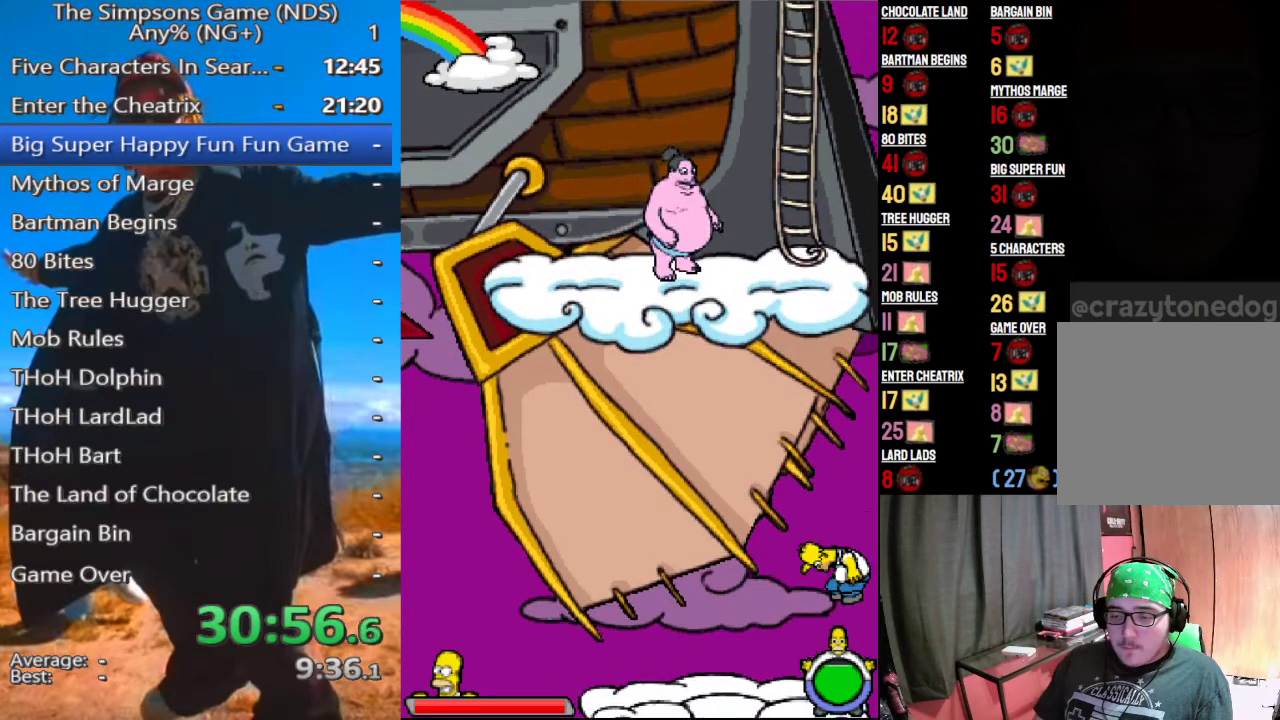
{"buttons": [], "left_stick": "center", "right_stick": "center"}
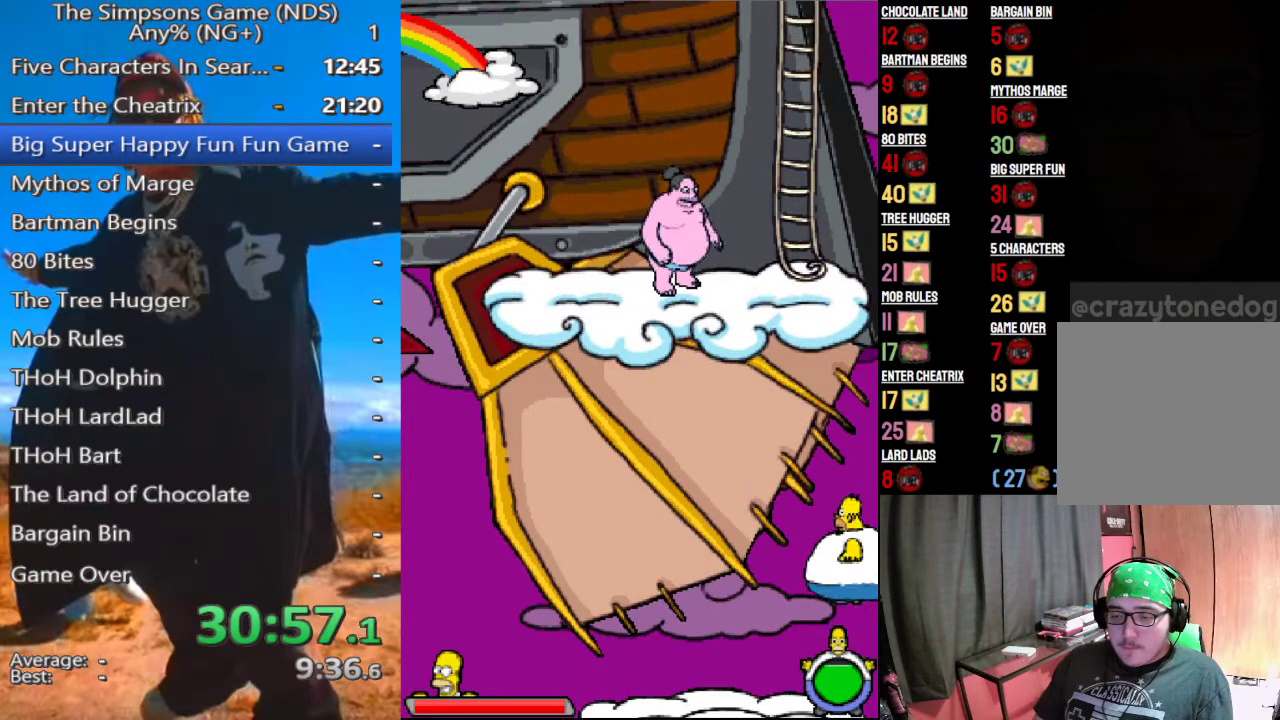
{"buttons": ["A"], "left_stick": "center", "right_stick": "center", "events": [[21, "A", "down"], [104, "A", "up"], [167, "A", "down"], [229, "A", "up"], [333, "A", "down"], [396, "A", "up"], [458, "A", "down"]]}
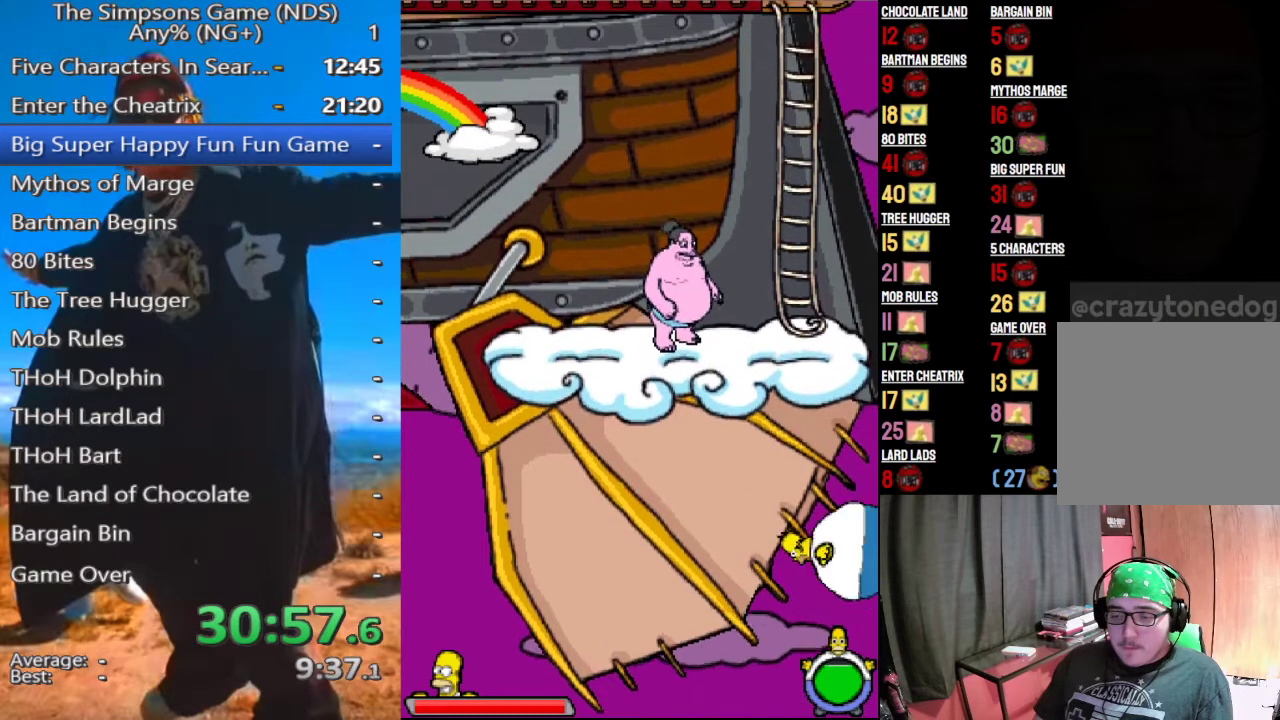
{"buttons": [], "left_stick": "center", "right_stick": "center", "events": [[21, "A", "up"], [125, "A", "down"], [188, "A", "up"], [250, "A", "down"], [312, "A", "up"], [396, "A", "down"], [458, "A", "up"]]}
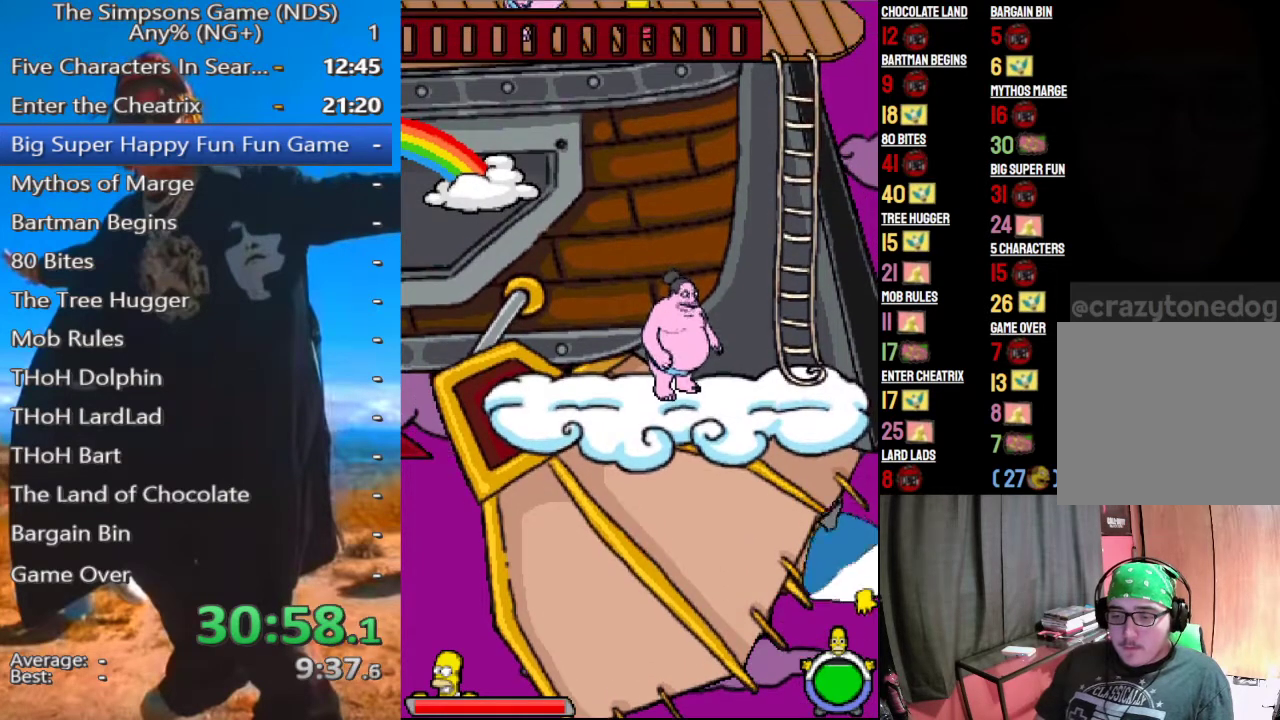
{"buttons": ["A"], "left_stick": "center", "right_stick": "center", "events": [[42, "A", "down"], [125, "A", "up"], [188, "A", "down"], [250, "A", "up"], [312, "A", "down"]]}